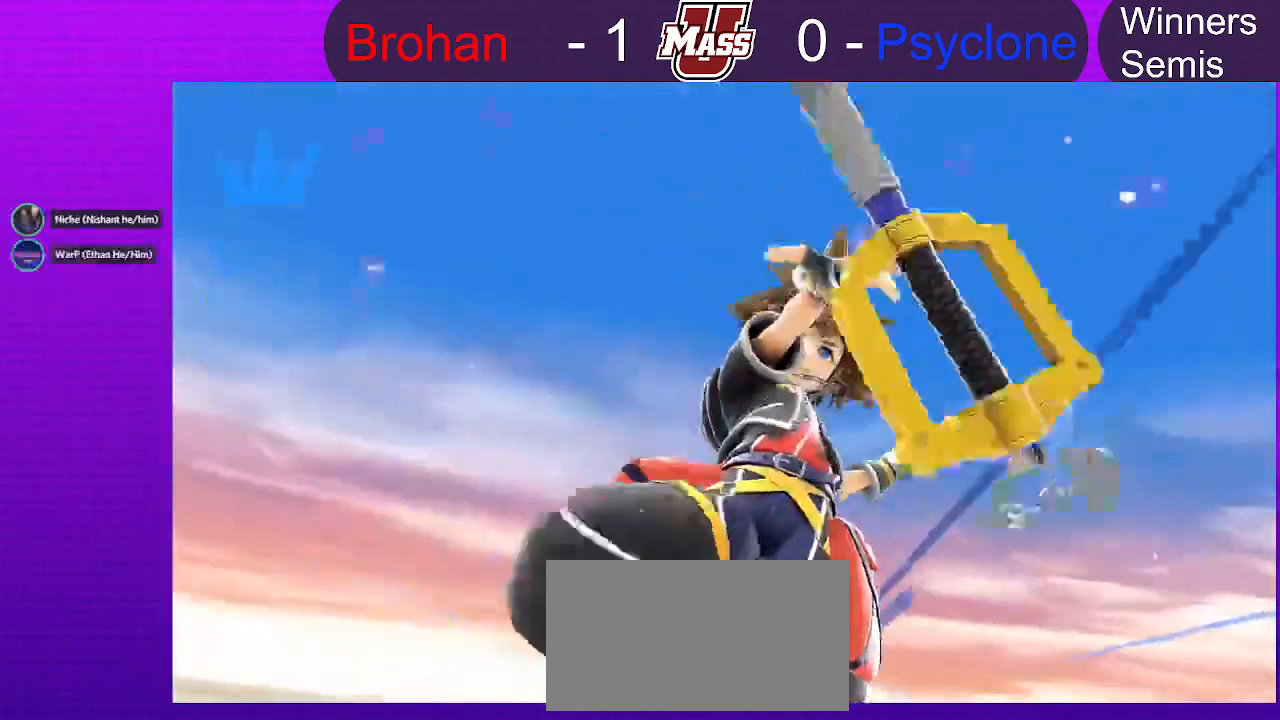
Gameplay with a controller (Nintendo layout); each line is a JSON object with the inputs held at the frame after it. "events" lists button and stick changes between this image and that frame as [ms after this image, input, new state], when the widget could be followed in between. Not read: DPAD_DOWN DPAD_UP L3 R3 Y.
{"buttons": [], "left_stick": "center", "right_stick": "center", "events": []}
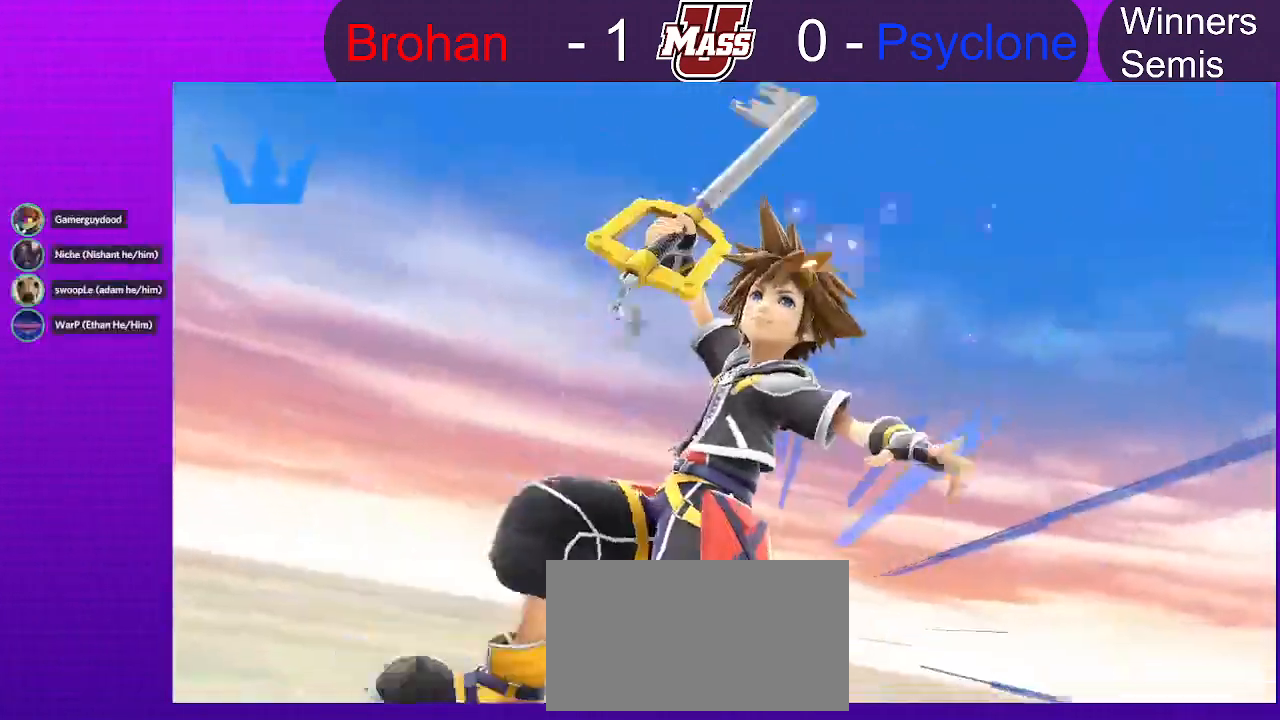
{"buttons": [], "left_stick": "center", "right_stick": "center"}
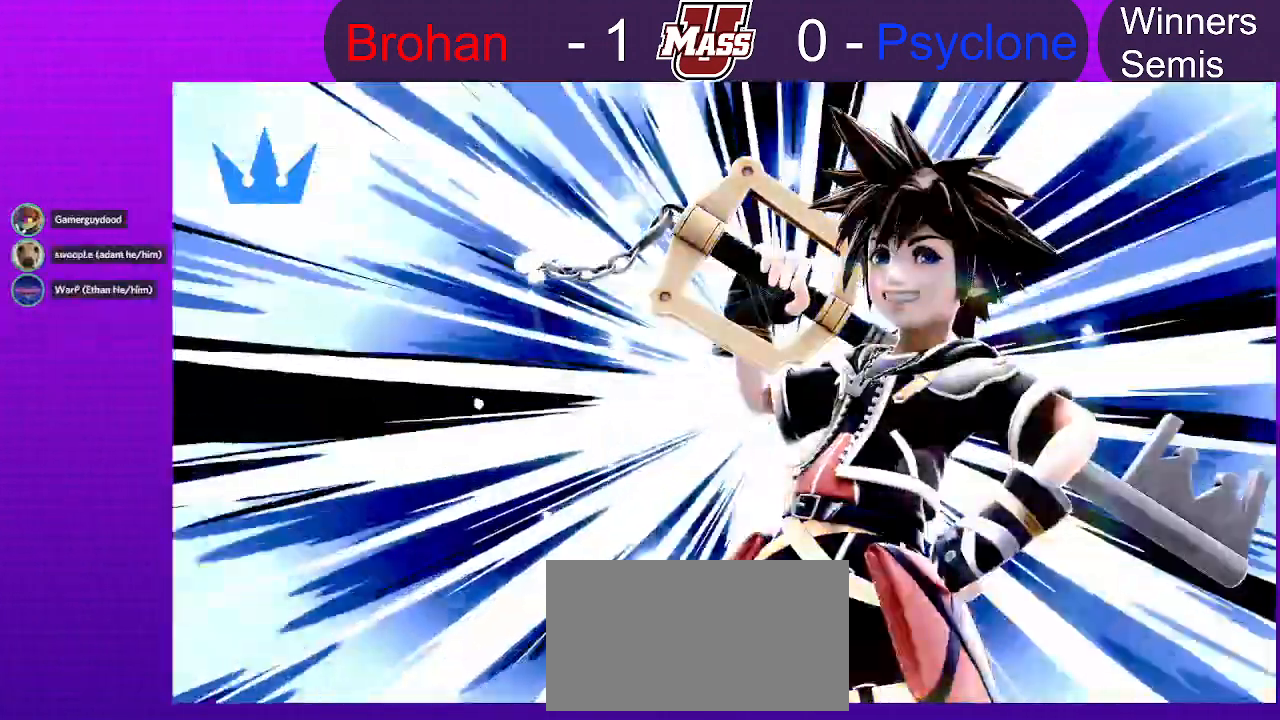
{"buttons": [], "left_stick": "center", "right_stick": "center", "events": []}
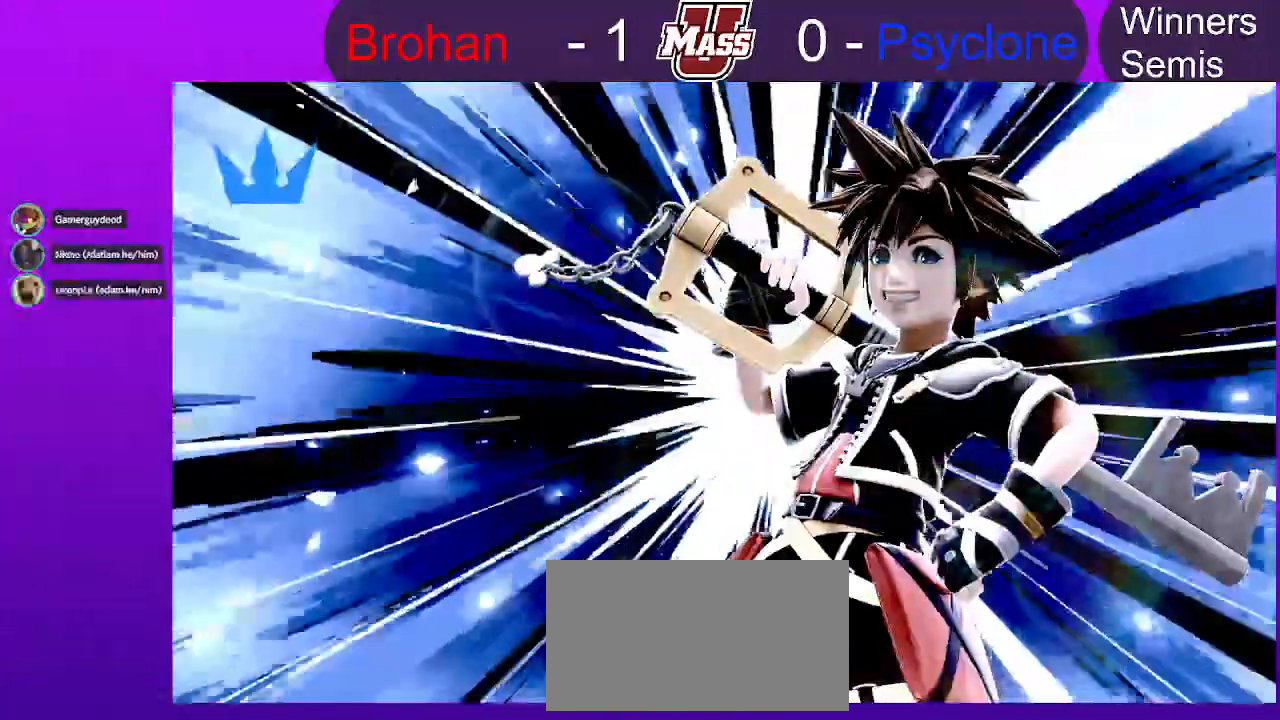
{"buttons": [], "left_stick": "center", "right_stick": "center", "events": [[17, "L1", "down"], [133, "L1", "up"]]}